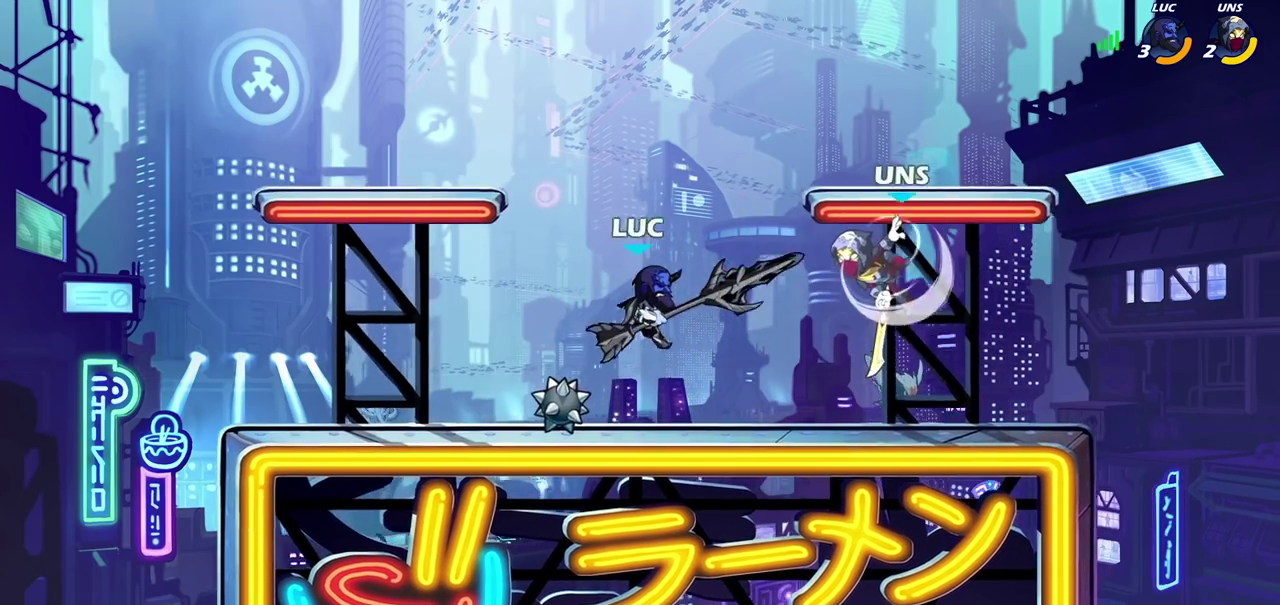
Gameplay with a controller (PlayStation layout); each line is a JSON object with the inputs held at the frame after it (dt_ms = milliseconds from this image to that frame). "events" lists button and stick changes between this image and that frame as [ms after this image, input, new state], when the widget could be followed in between. Not read: L1 R1.
{"dt_ms": 400, "buttons": [], "left_stick": "center", "right_stick": "center", "events": [[117, "left_stick", "up-right"], [233, "left_stick", "center"]]}
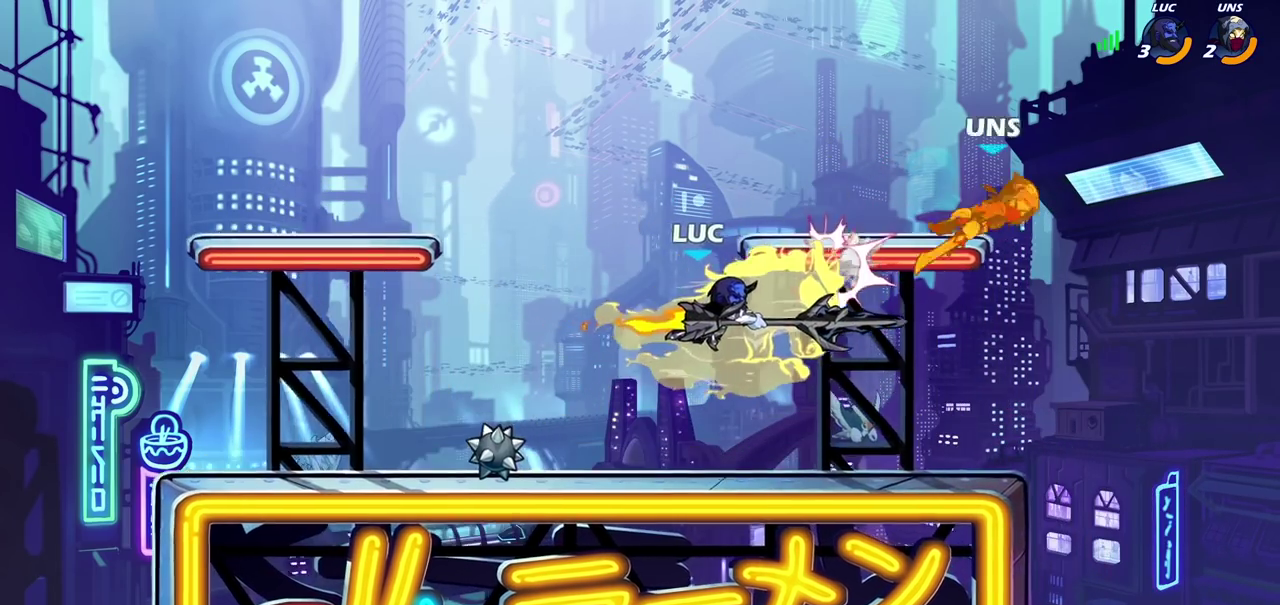
{"dt_ms": 700, "buttons": [], "left_stick": "right", "right_stick": "center", "events": [[583, "left_stick", "right"]]}
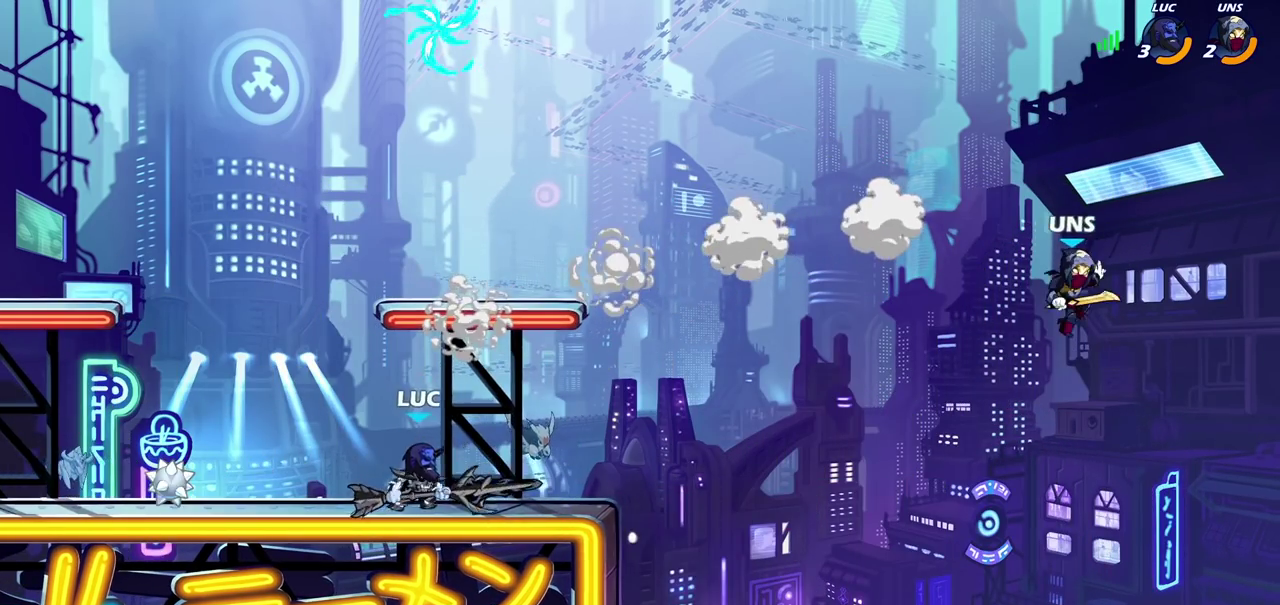
{"dt_ms": 400, "buttons": [], "left_stick": "center", "right_stick": "center", "events": [[133, "left_stick", "center"]]}
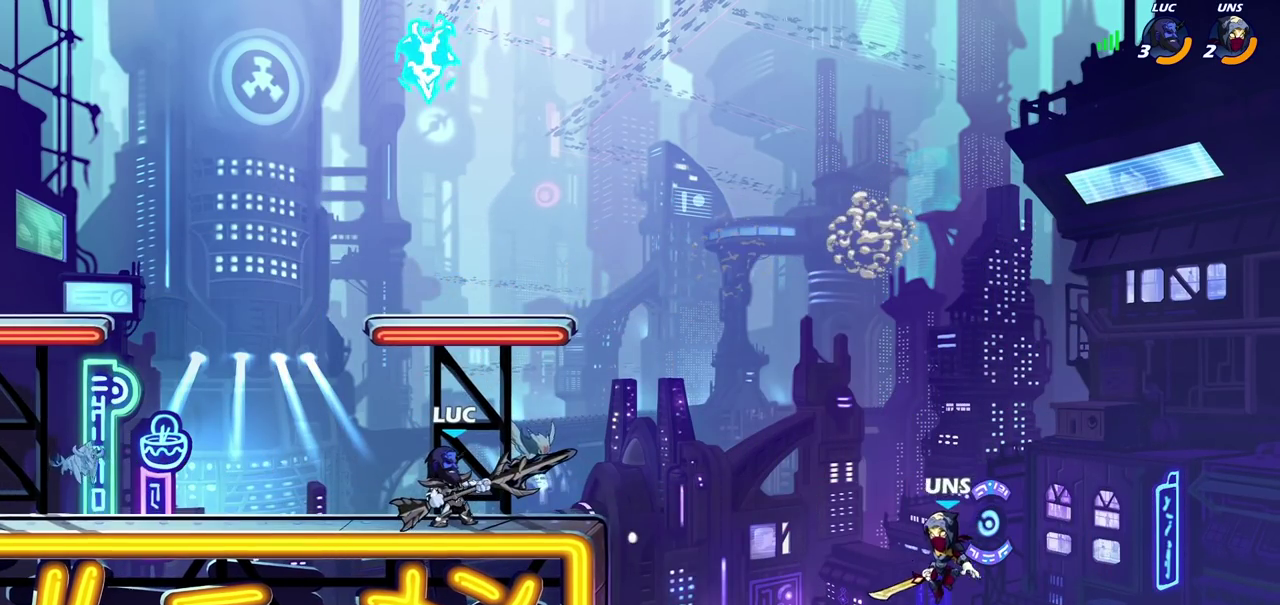
{"dt_ms": 600, "buttons": ["CIRCLE"], "left_stick": "down-left", "right_stick": "center", "events": [[150, "left_stick", "right"], [383, "R2", "down"], [433, "left_stick", "down-left"], [450, "CIRCLE", "down"], [517, "R2", "up"]]}
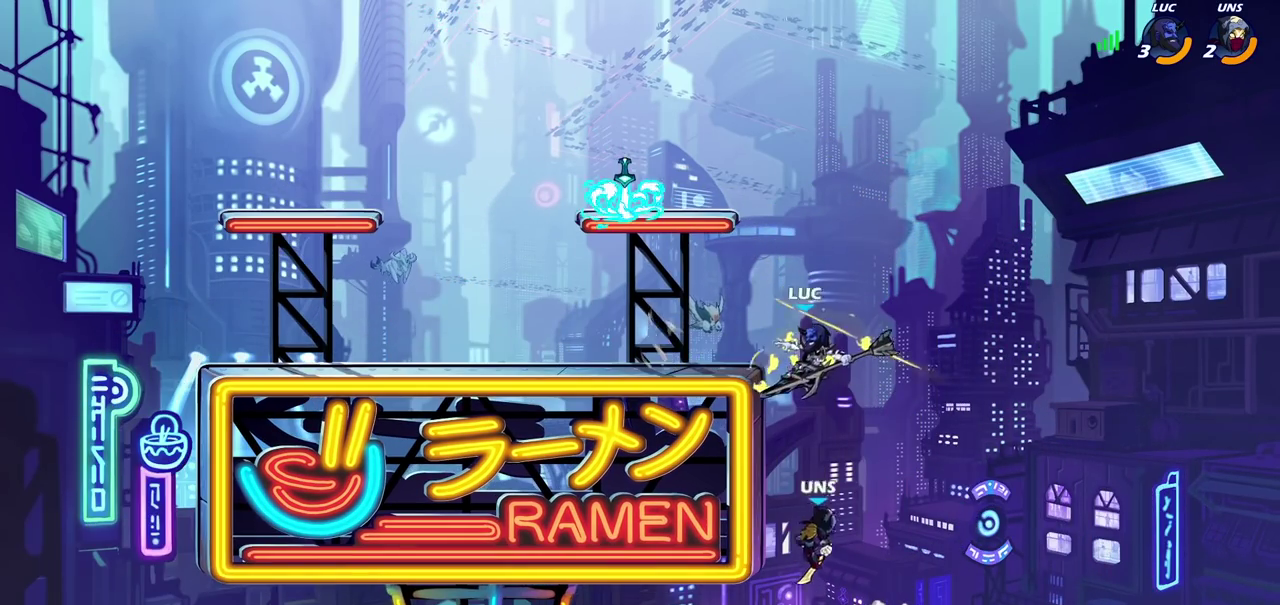
{"dt_ms": 400, "buttons": [], "left_stick": "center", "right_stick": "center", "events": [[283, "CIRCLE", "up"], [333, "left_stick", "center"]]}
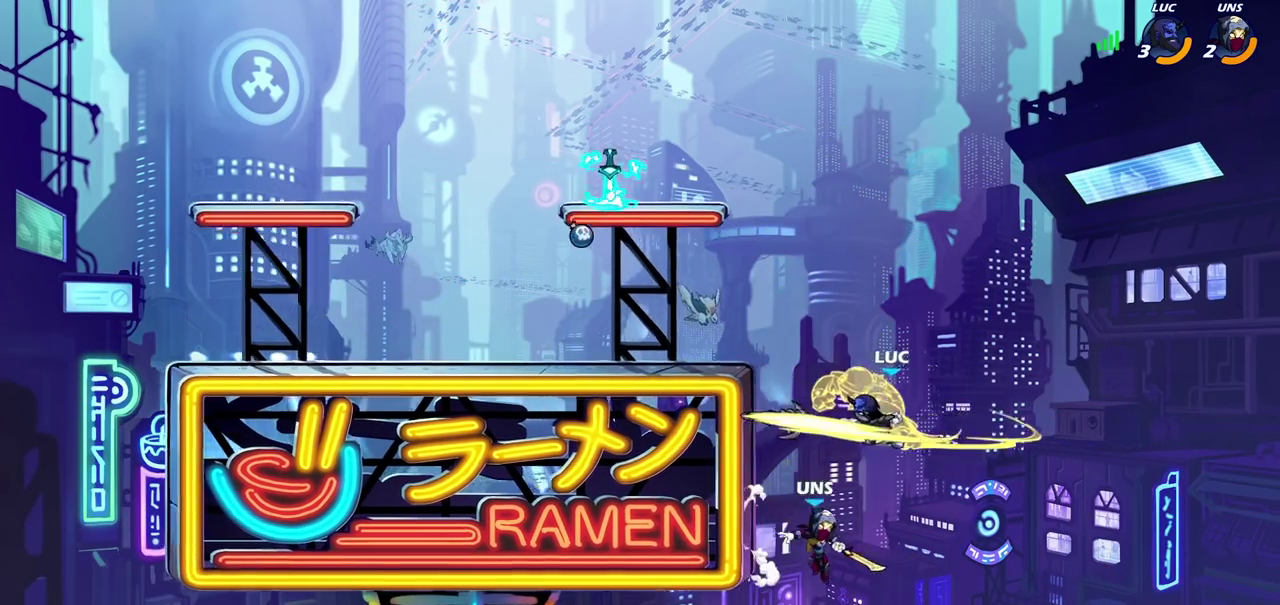
{"dt_ms": 700, "buttons": ["R2"], "left_stick": "up-right", "right_stick": "center", "events": [[300, "left_stick", "right"], [467, "CROSS", "down"], [533, "left_stick", "up-right"], [567, "R2", "down"], [650, "CROSS", "up"]]}
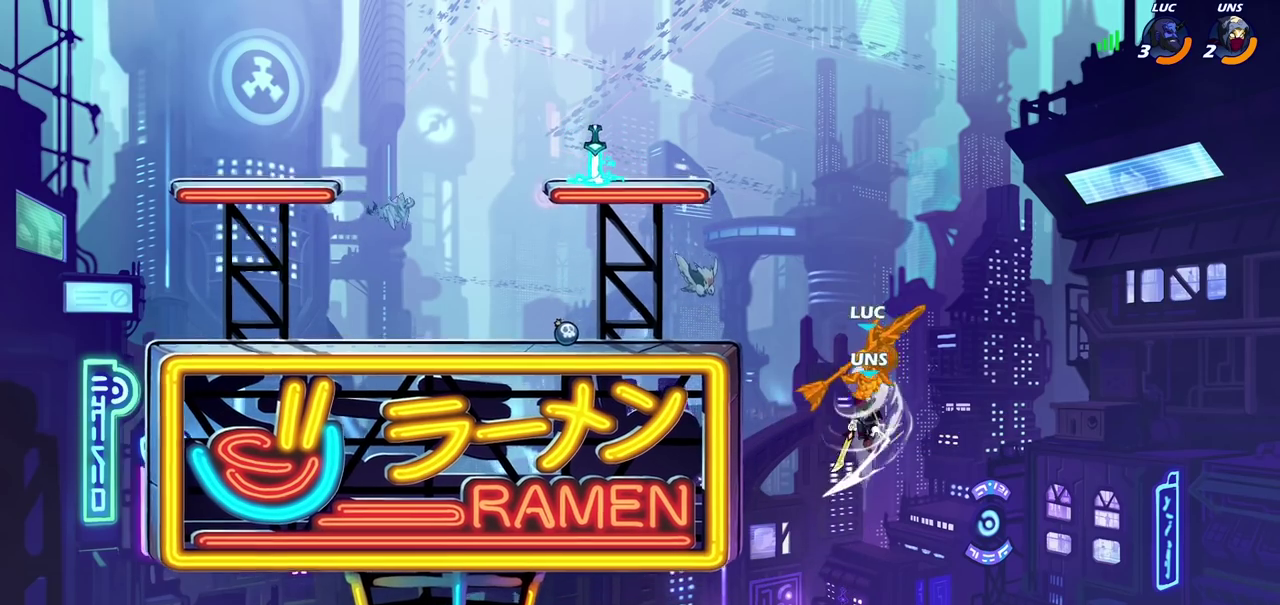
{"dt_ms": 300, "buttons": [], "left_stick": "up-left", "right_stick": "center", "events": [[83, "left_stick", "center"], [133, "R2", "up"], [267, "left_stick", "up-left"]]}
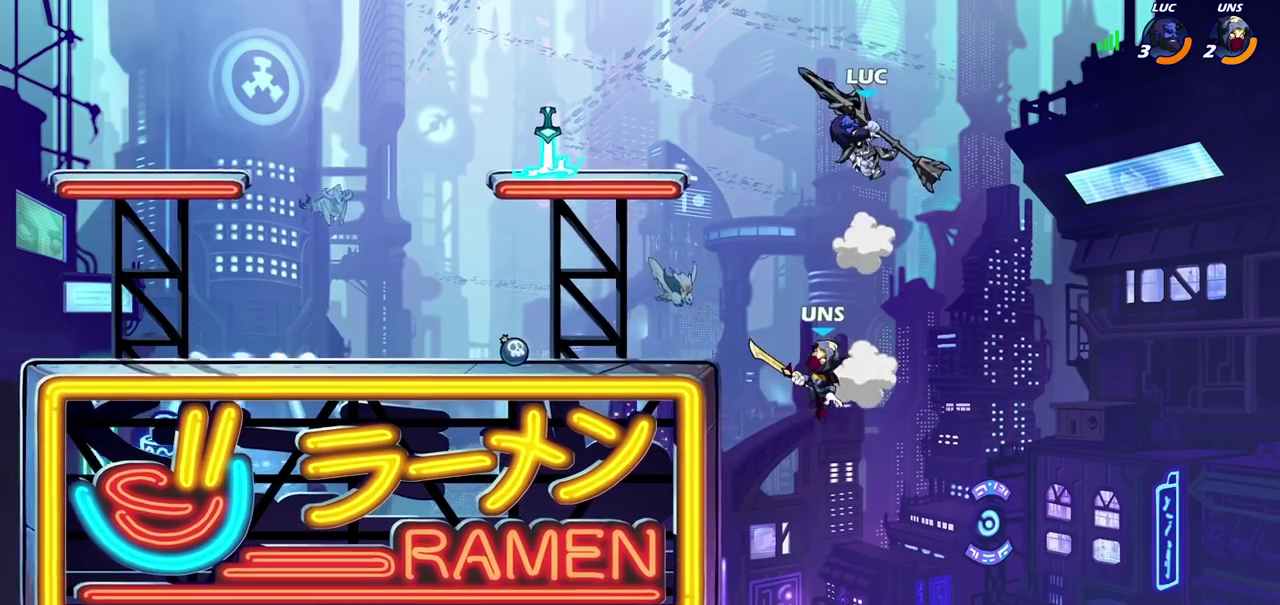
{"dt_ms": 400, "buttons": [], "left_stick": "left", "right_stick": "center", "events": [[100, "CROSS", "down"], [267, "CROSS", "up"], [400, "left_stick", "left"]]}